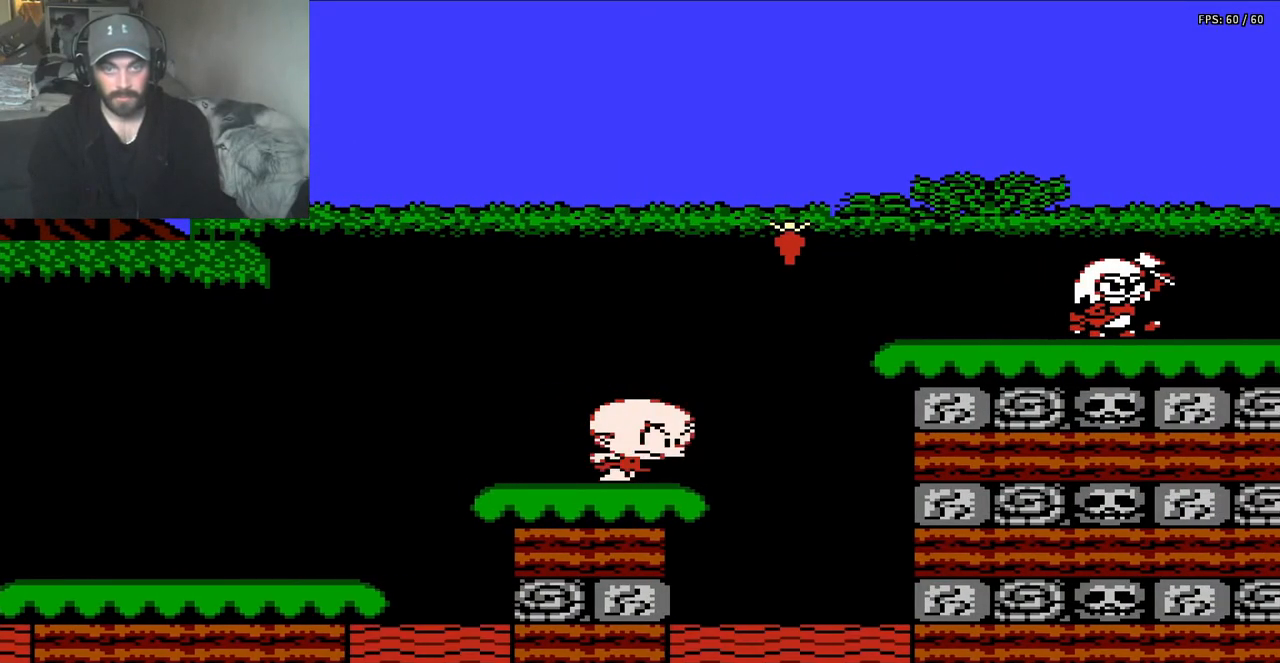
Gameplay with a controller (Nintendo layout); each line is a JSON object with the inputs held at the frame after it. "events" lists button and stick changes between this image and that frame as [ms after this image, input, new state], when the widget could be followed in between. Not read: L3 R3.
{"buttons": ["A", "DPAD_RIGHT"], "events": []}
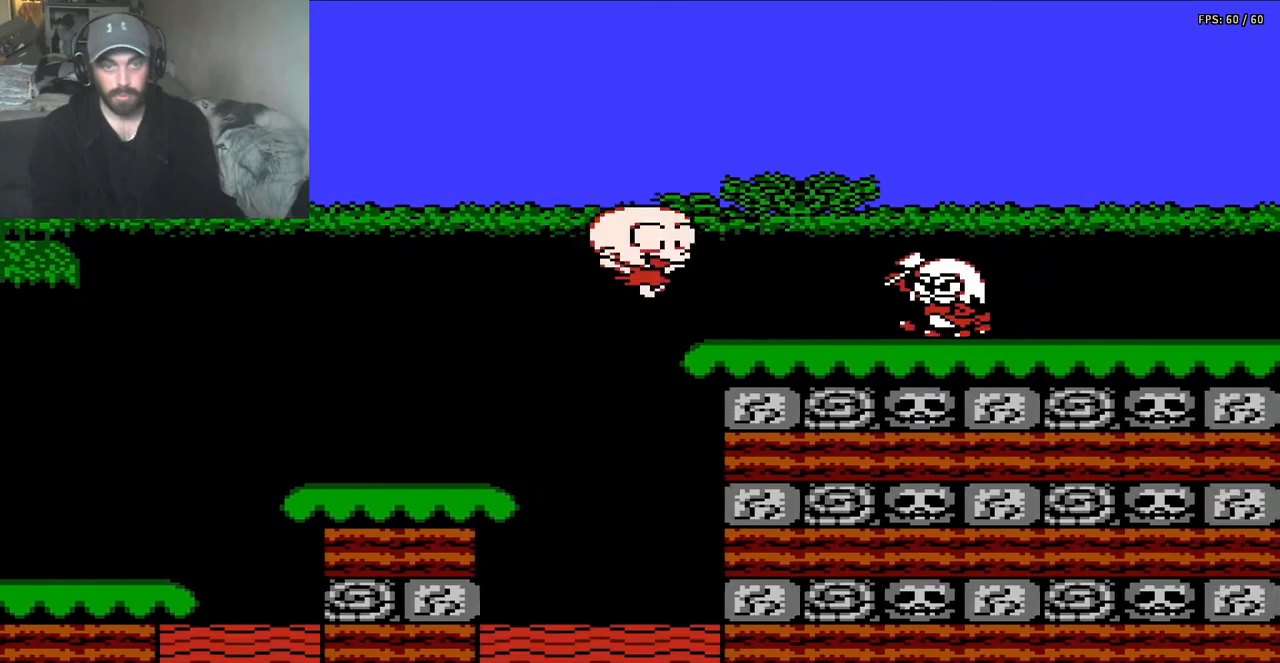
{"buttons": ["A", "B", "DPAD_RIGHT"], "events": [[100, "A", "up"], [200, "A", "down"], [200, "DPAD_RIGHT", "up"], [333, "B", "down"], [433, "DPAD_RIGHT", "down"]]}
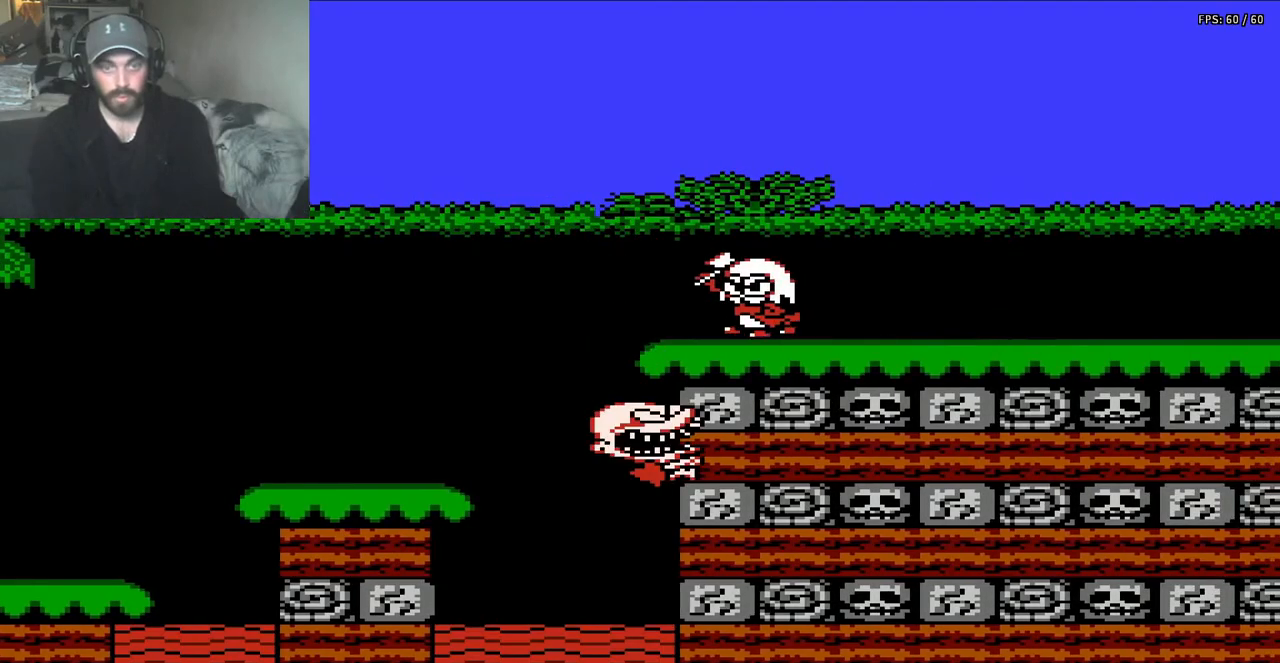
{"buttons": ["A", "B", "DPAD_UP", "DPAD_LEFT"], "events": [[133, "DPAD_RIGHT", "up"], [167, "DPAD_LEFT", "down"], [333, "DPAD_LEFT", "up"], [467, "DPAD_LEFT", "down"], [467, "DPAD_UP", "down"]]}
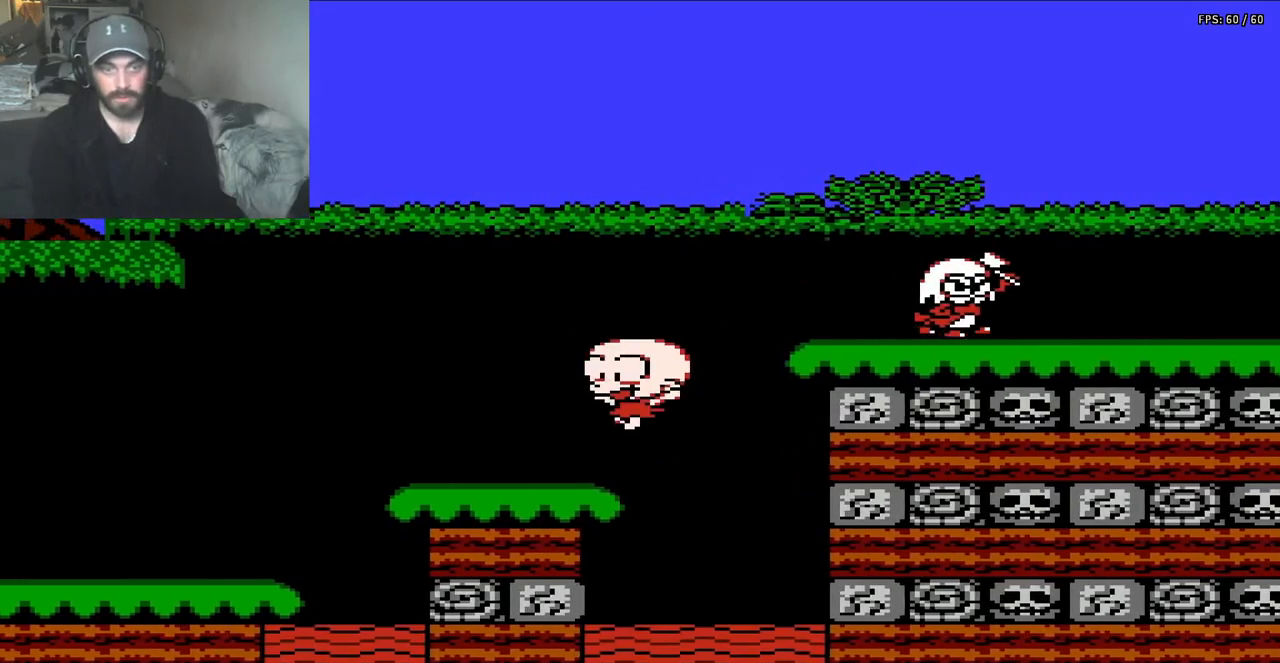
{"buttons": [], "events": [[33, "DPAD_UP", "up"], [133, "A", "up"], [133, "B", "up"], [200, "DPAD_LEFT", "up"]]}
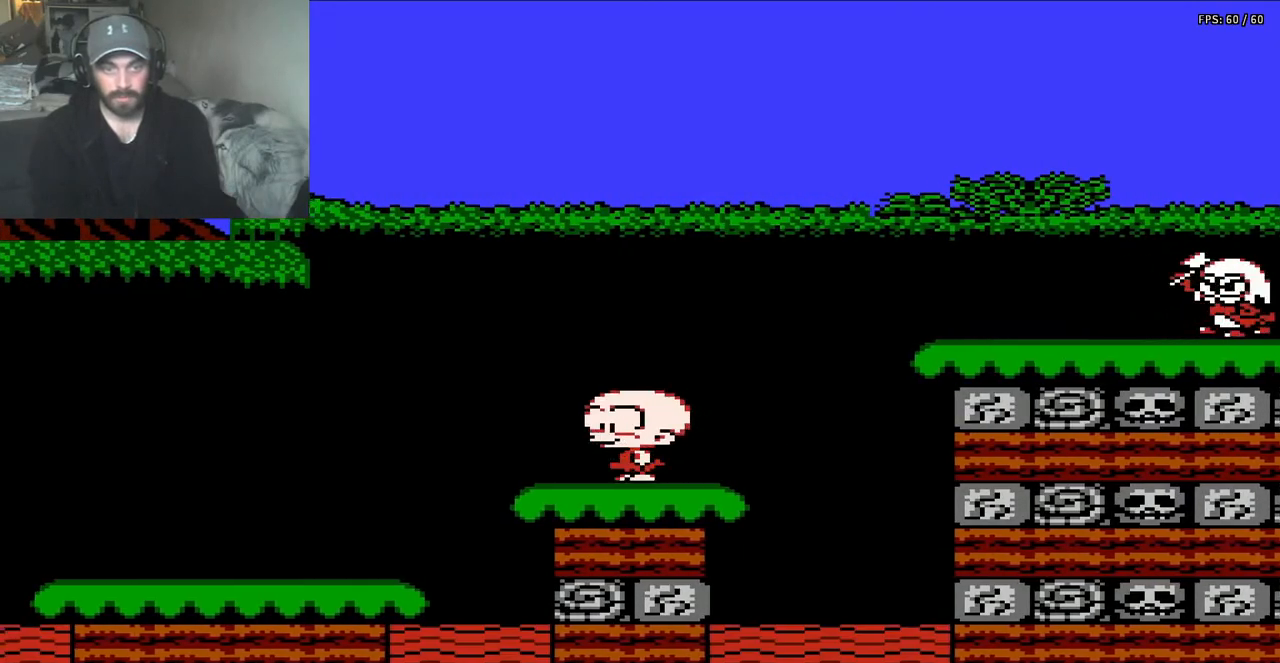
{"buttons": ["A", "DPAD_RIGHT"], "events": [[100, "DPAD_RIGHT", "down"], [467, "A", "down"]]}
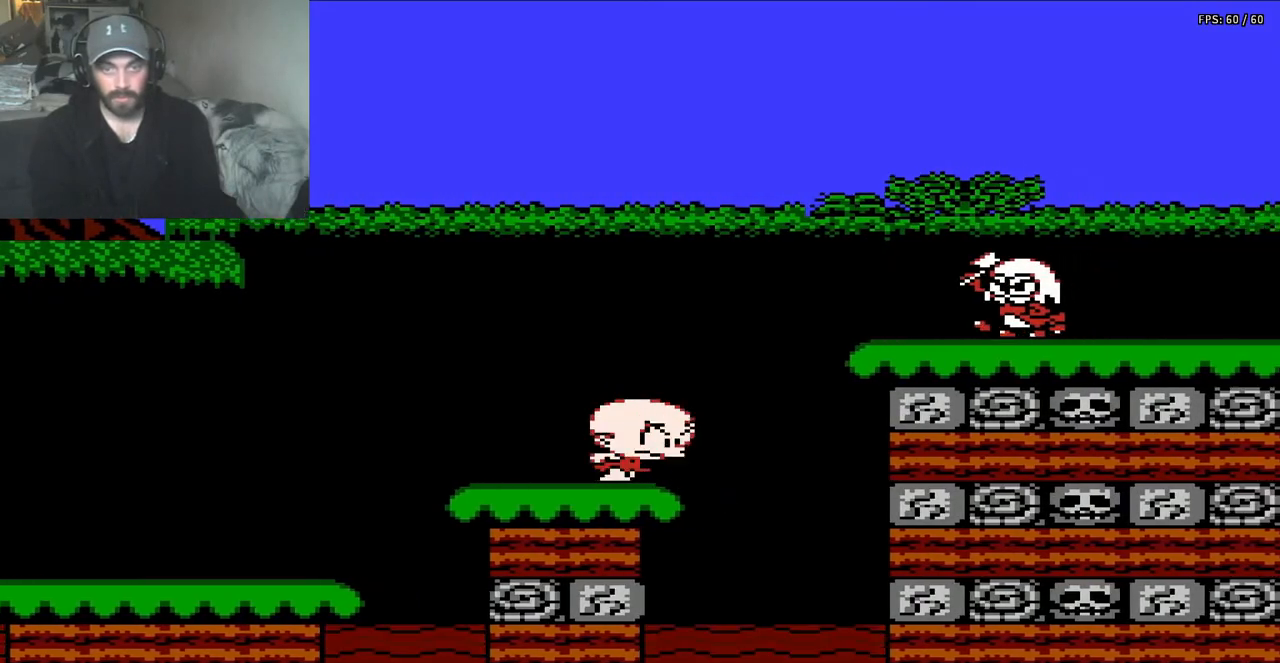
{"buttons": ["A", "B", "DPAD_RIGHT"], "events": [[367, "B", "down"]]}
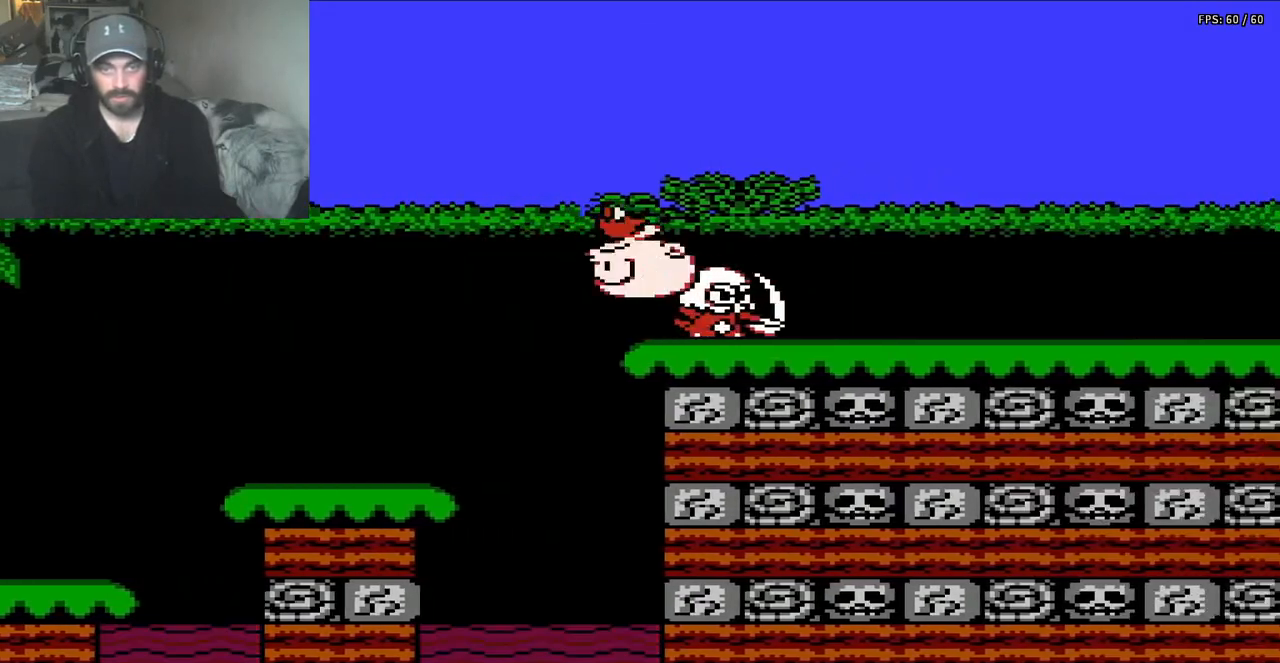
{"buttons": ["DPAD_RIGHT"], "events": [[467, "A", "up"], [467, "B", "up"]]}
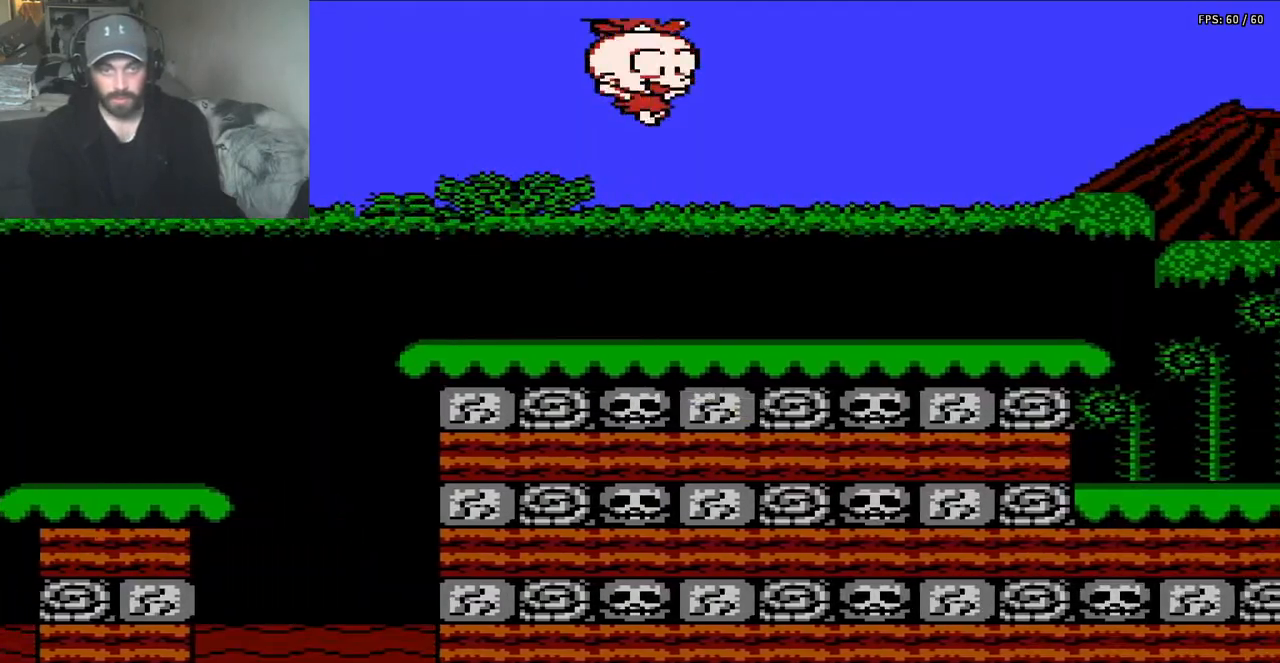
{"buttons": [], "events": [[67, "DPAD_RIGHT", "up"], [133, "DPAD_LEFT", "down"], [367, "DPAD_LEFT", "up"]]}
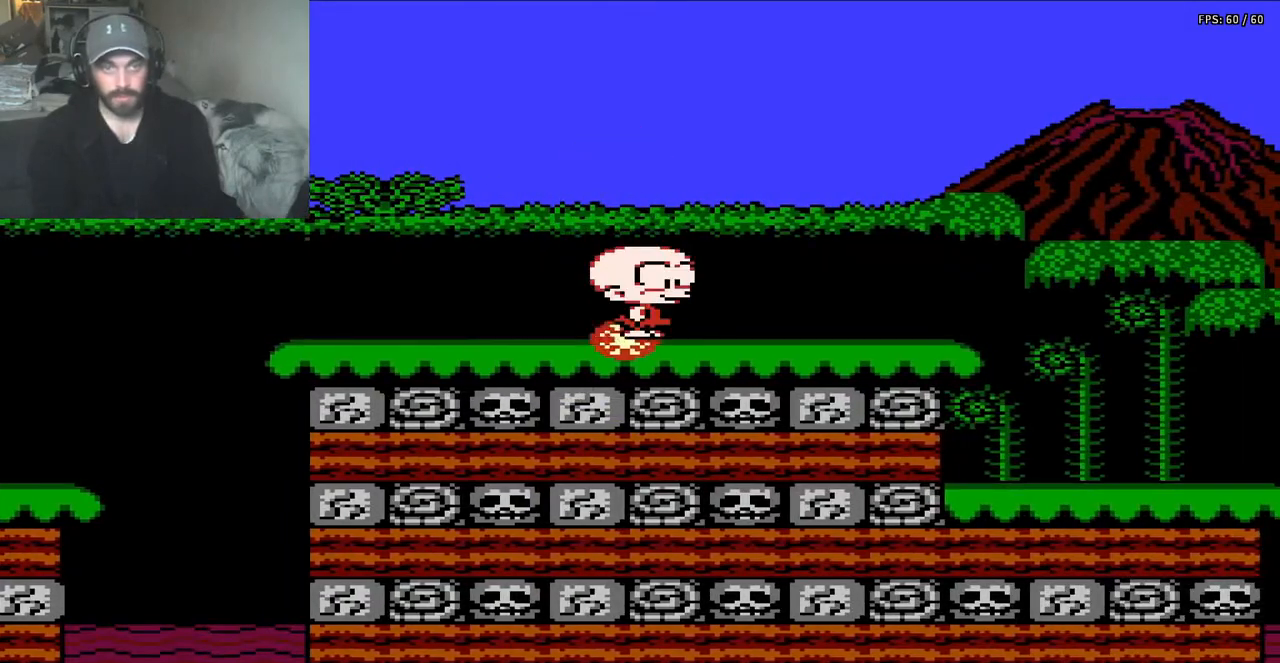
{"buttons": ["DPAD_RIGHT"], "events": [[200, "DPAD_RIGHT", "down"]]}
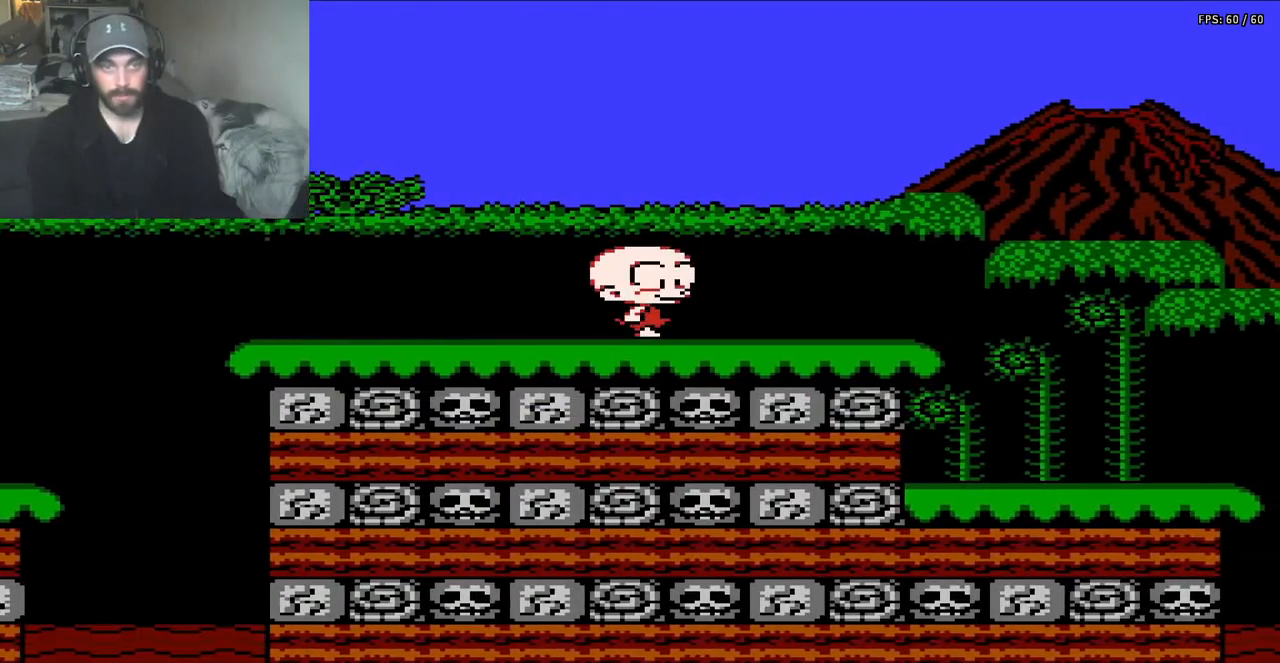
{"buttons": ["DPAD_RIGHT"], "events": []}
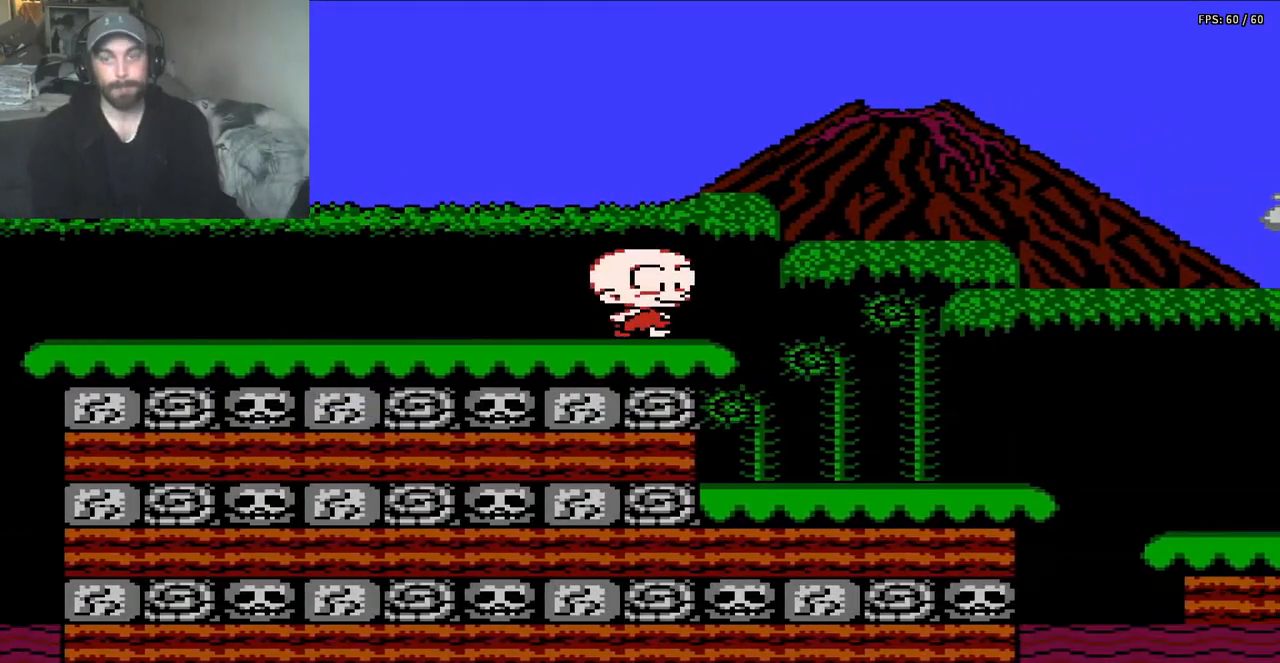
{"buttons": ["DPAD_RIGHT"], "events": []}
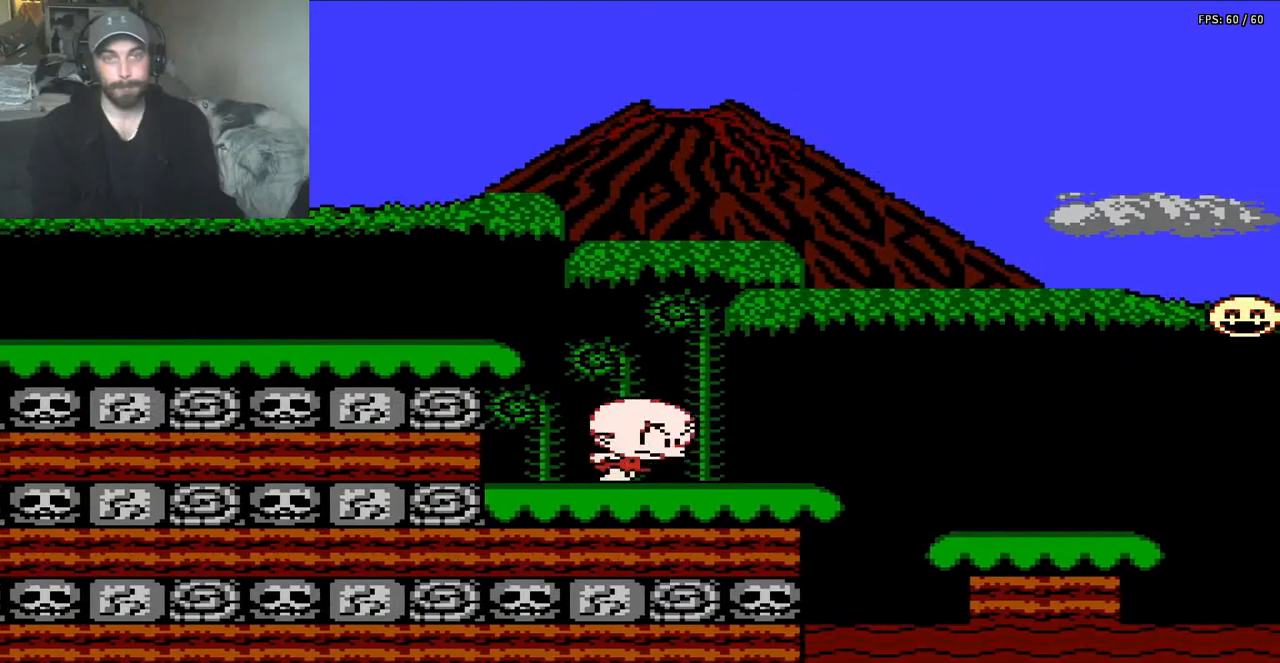
{"buttons": ["DPAD_RIGHT"], "events": [[167, "A", "down"], [400, "A", "up"]]}
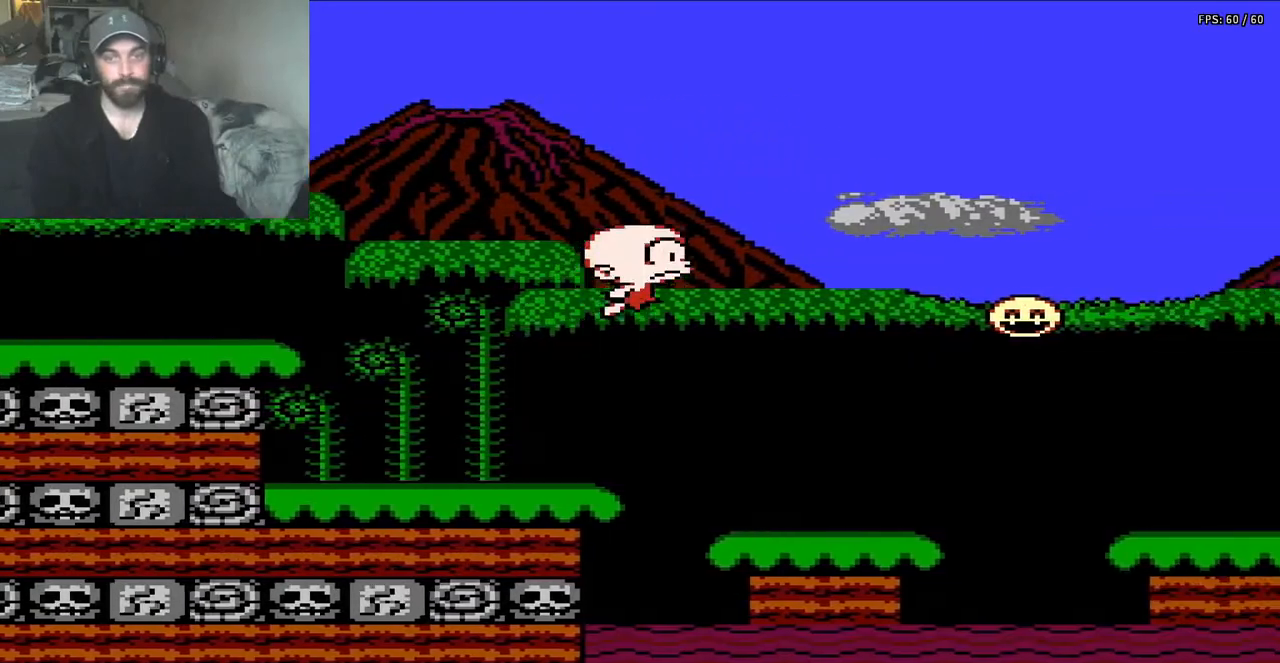
{"buttons": ["DPAD_RIGHT"], "events": []}
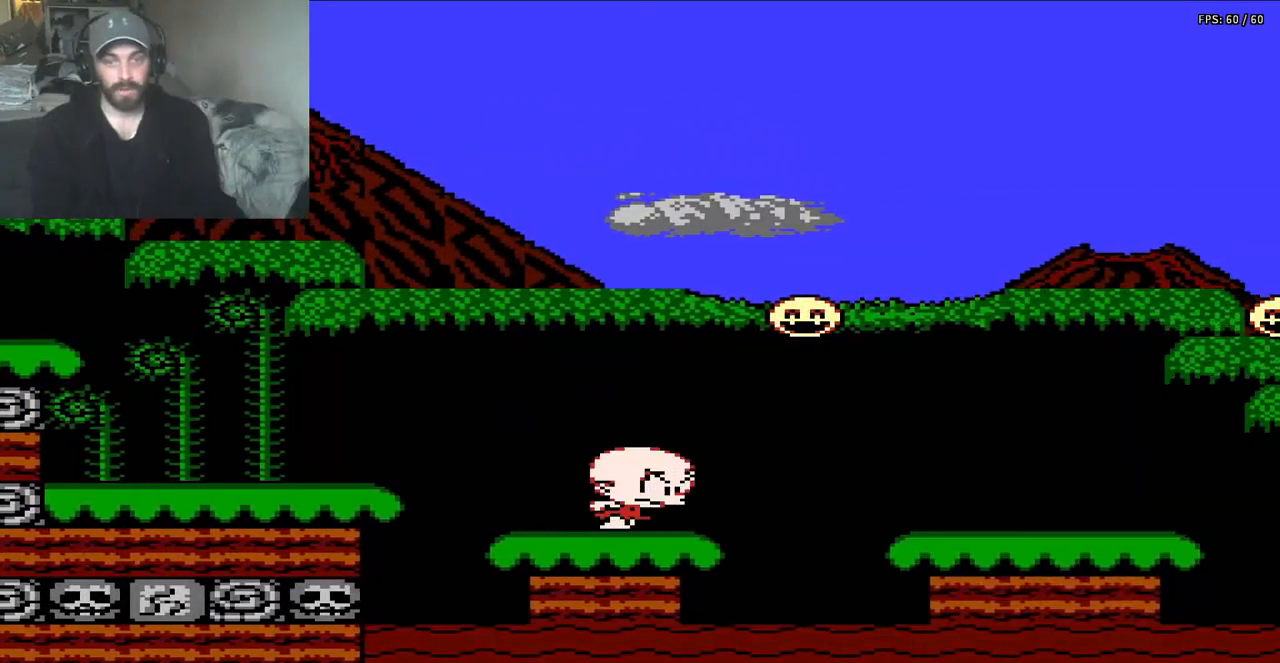
{"buttons": ["A", "DPAD_RIGHT"], "events": [[67, "A", "down"]]}
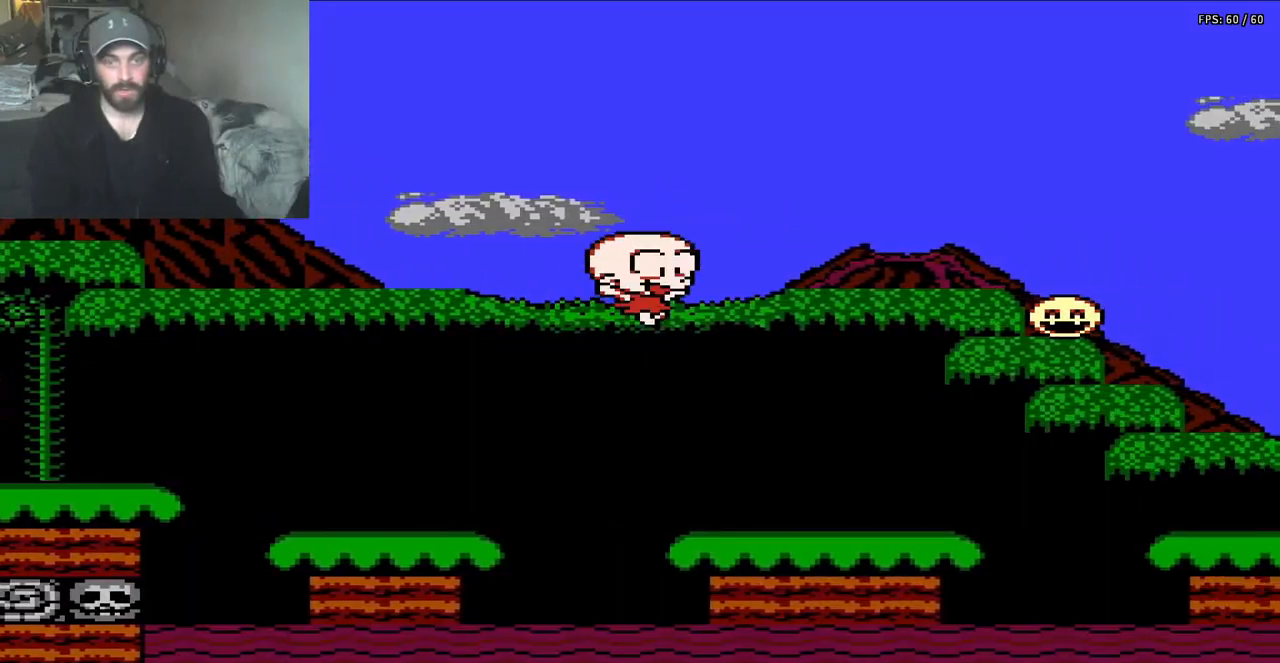
{"buttons": ["DPAD_RIGHT"], "events": [[100, "A", "up"]]}
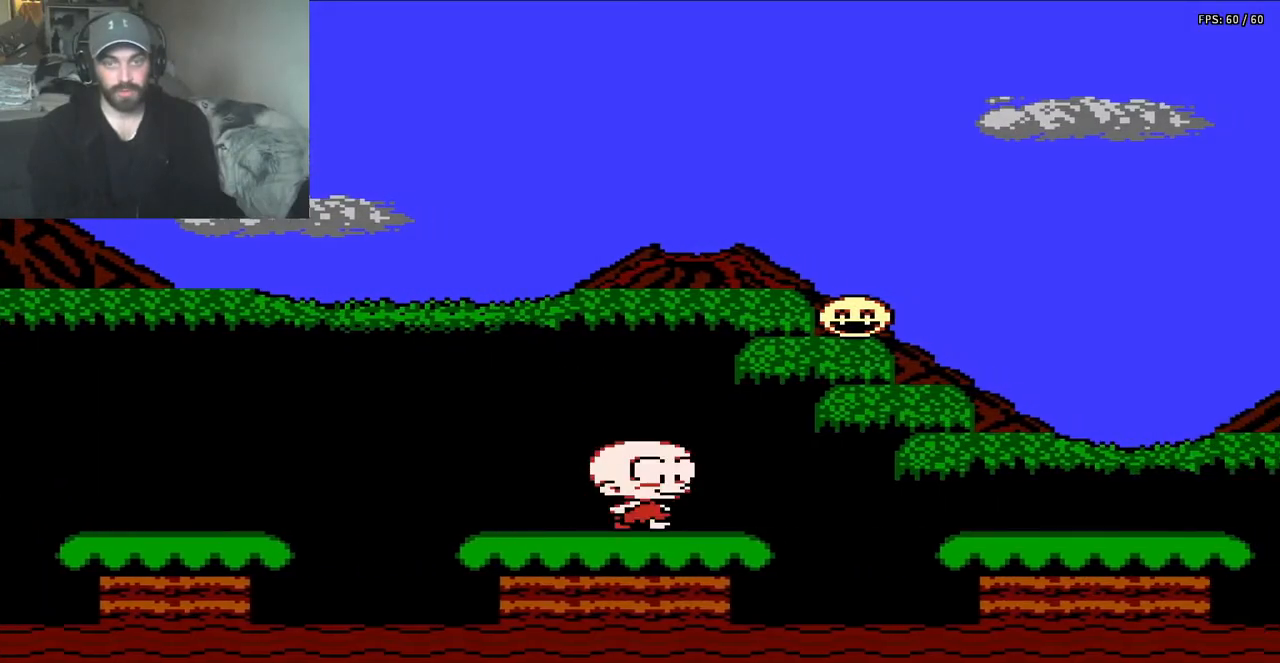
{"buttons": ["A", "DPAD_RIGHT"], "events": [[33, "A", "down"]]}
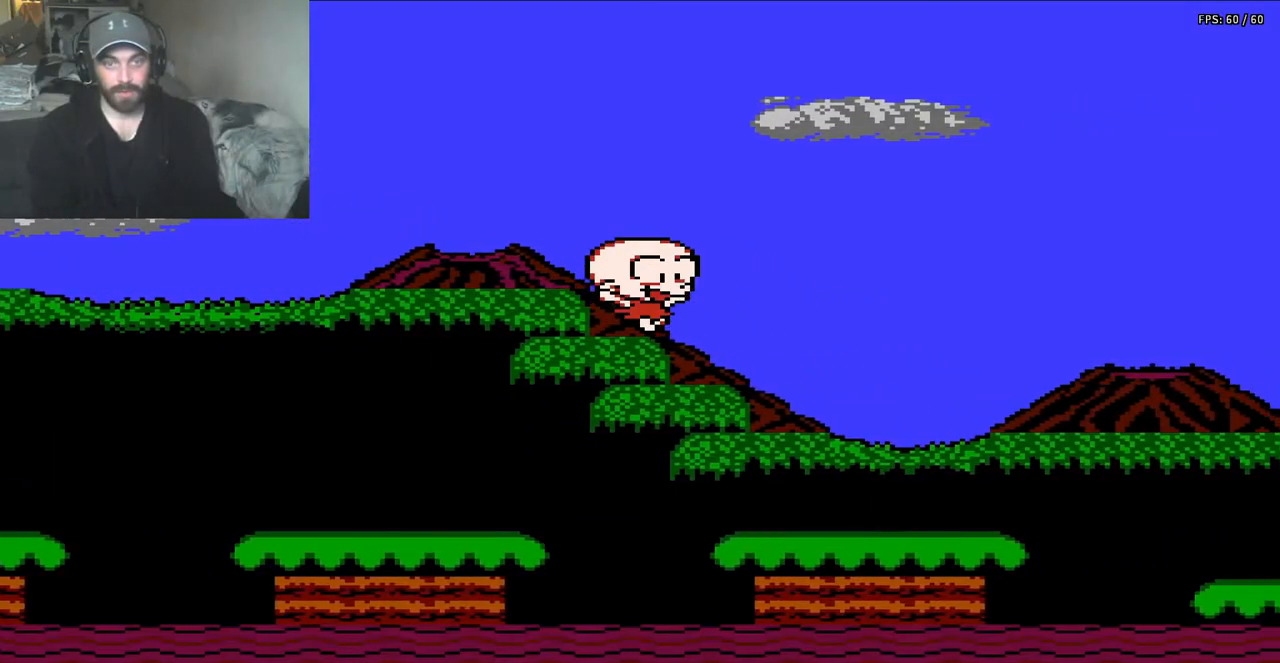
{"buttons": ["DPAD_RIGHT"], "events": [[67, "A", "up"]]}
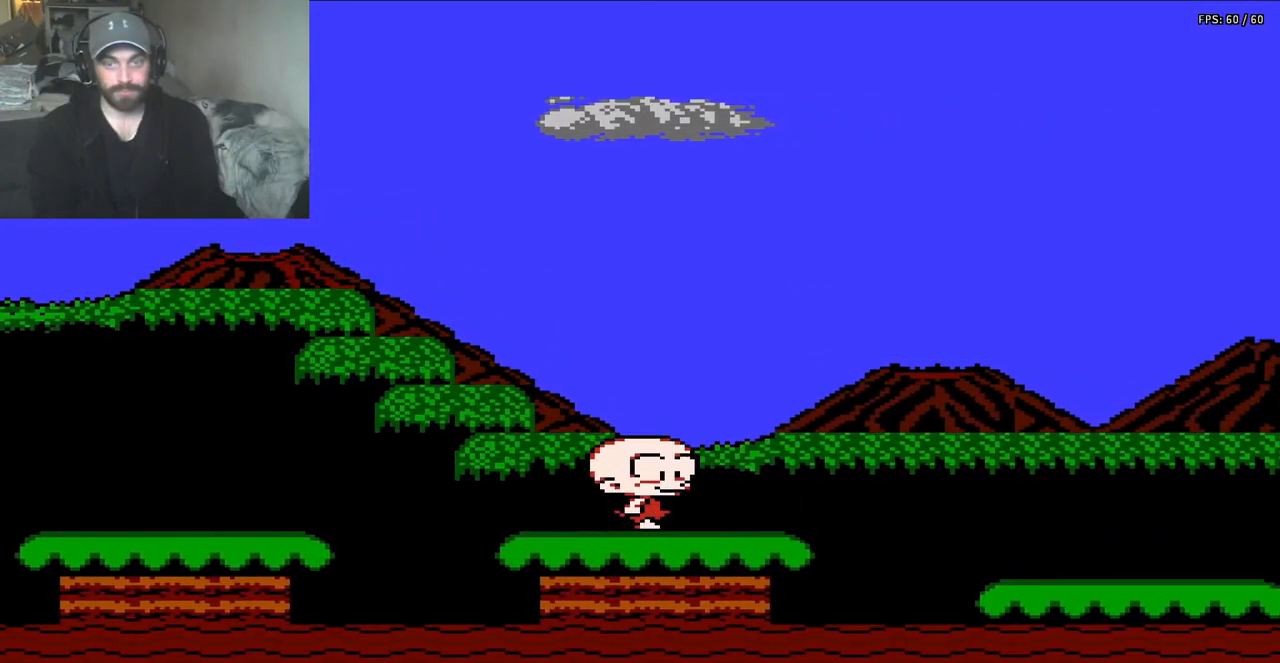
{"buttons": ["A", "DPAD_RIGHT"], "events": [[200, "A", "down"]]}
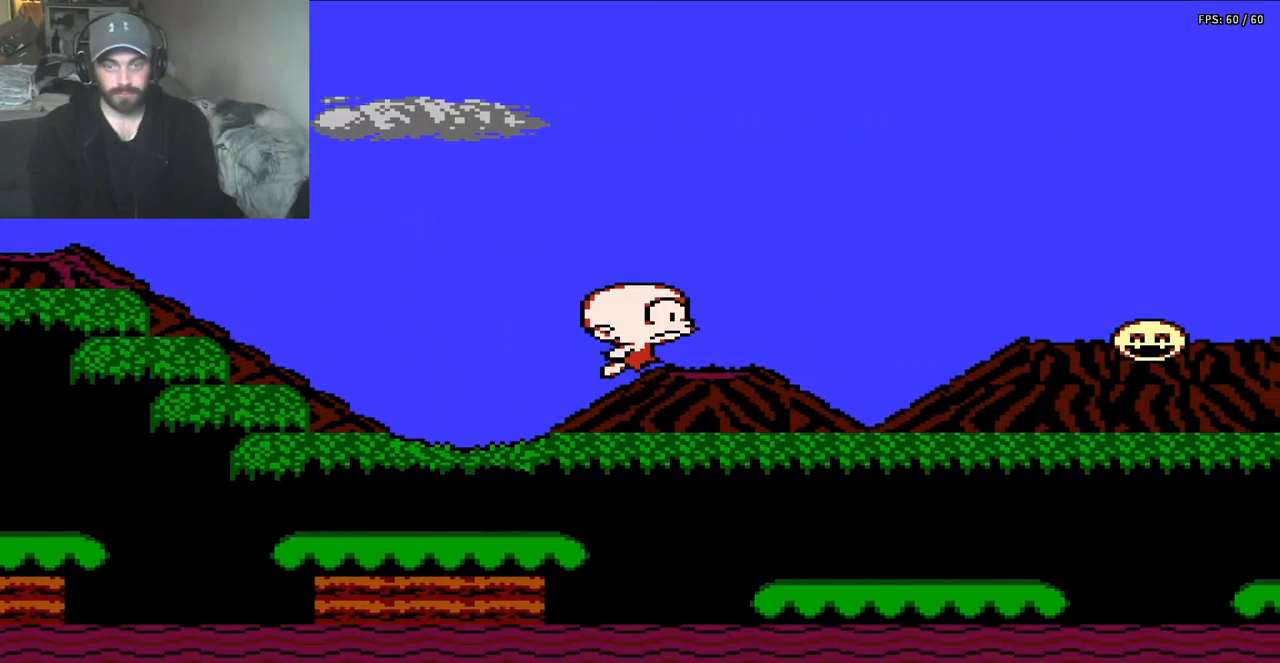
{"buttons": ["DPAD_RIGHT"], "events": [[100, "A", "up"]]}
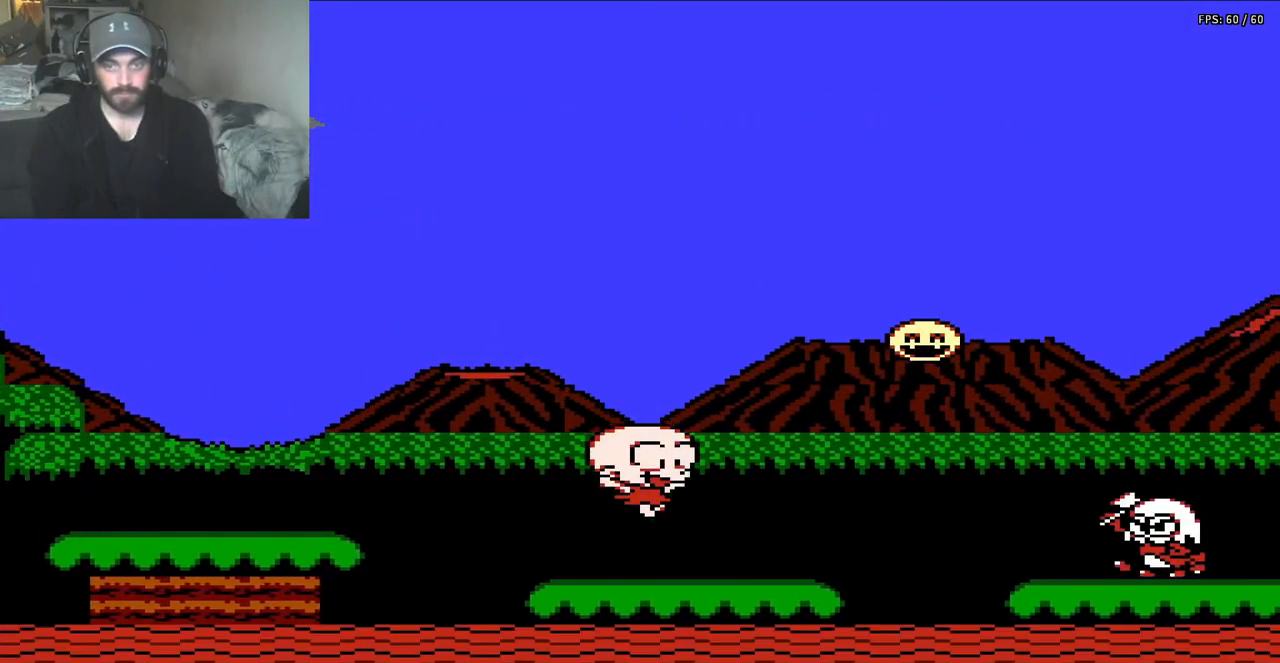
{"buttons": ["A", "DPAD_RIGHT"], "events": [[233, "A", "down"]]}
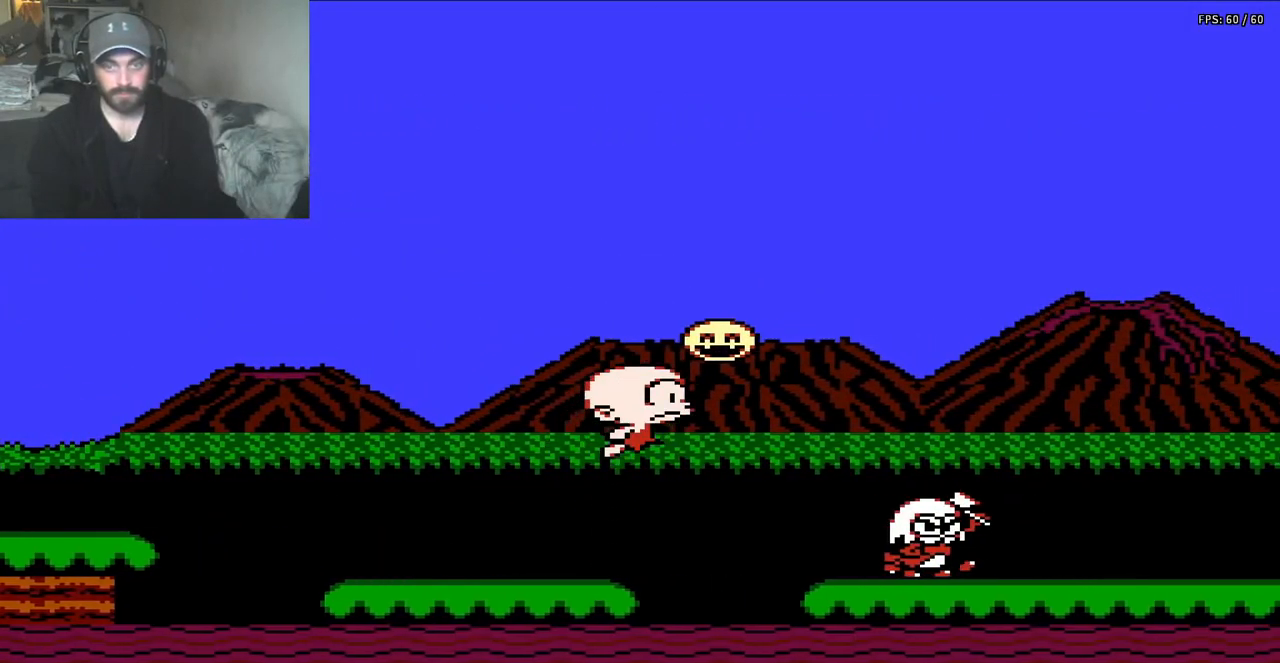
{"buttons": ["DPAD_RIGHT"], "events": [[433, "A", "up"]]}
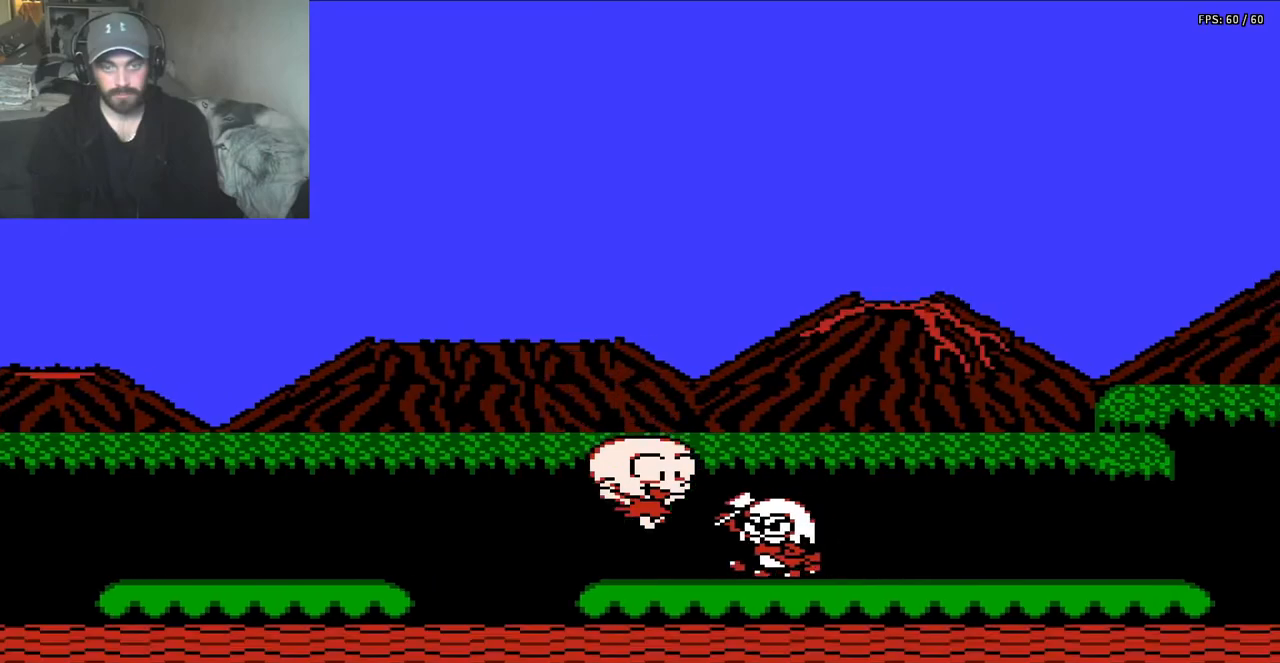
{"buttons": ["A", "DPAD_RIGHT"], "events": [[133, "A", "down"], [233, "DPAD_RIGHT", "up"], [333, "DPAD_RIGHT", "down"]]}
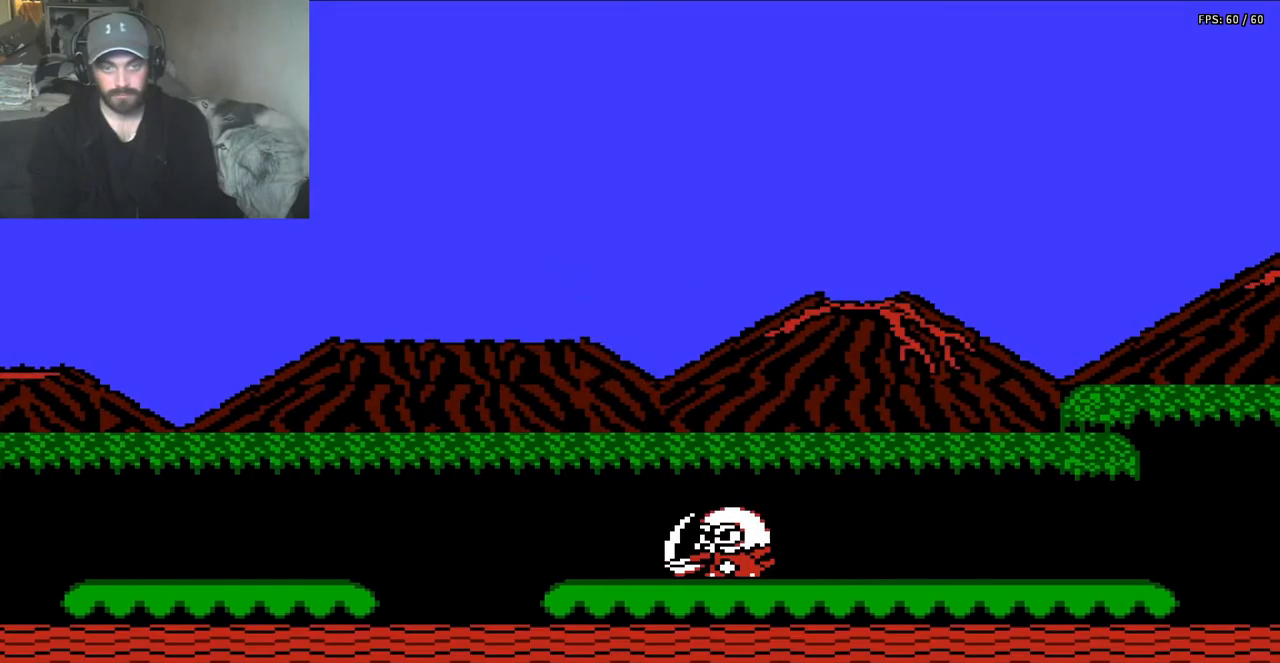
{"buttons": ["A", "B", "DPAD_LEFT"], "events": [[67, "B", "down"], [333, "DPAD_RIGHT", "up"], [433, "DPAD_LEFT", "down"]]}
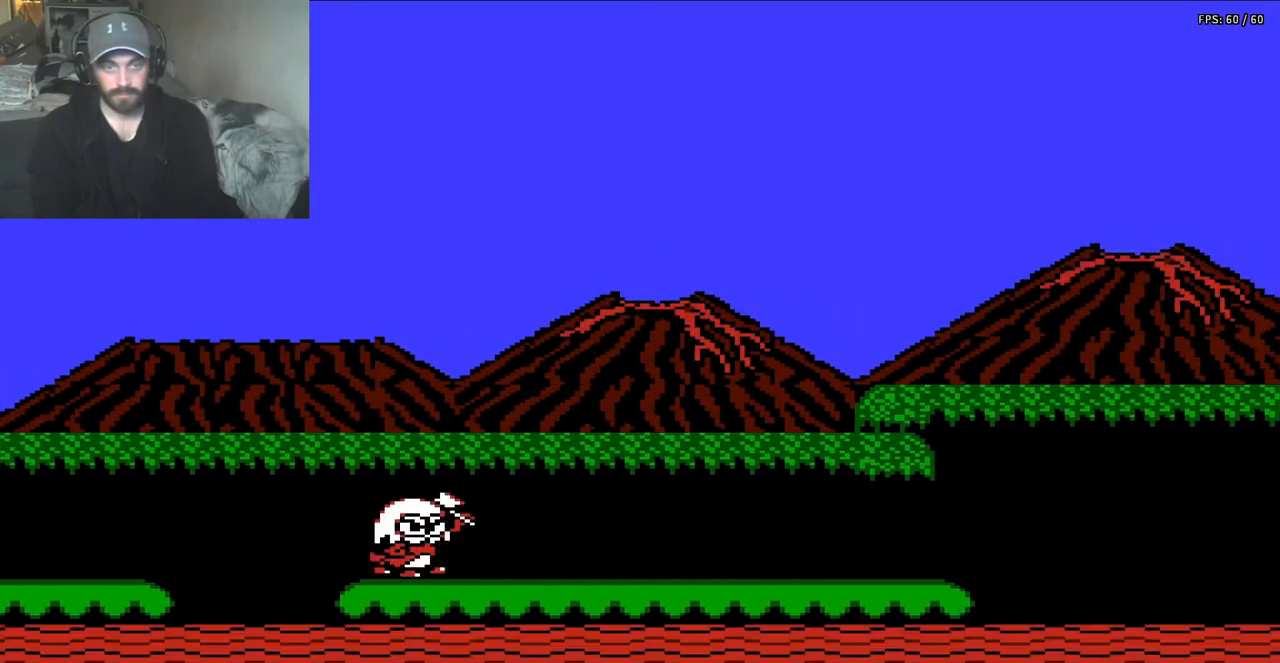
{"buttons": ["A"], "events": [[100, "DPAD_LEFT", "up"], [200, "A", "up"], [200, "B", "up"], [333, "A", "down"]]}
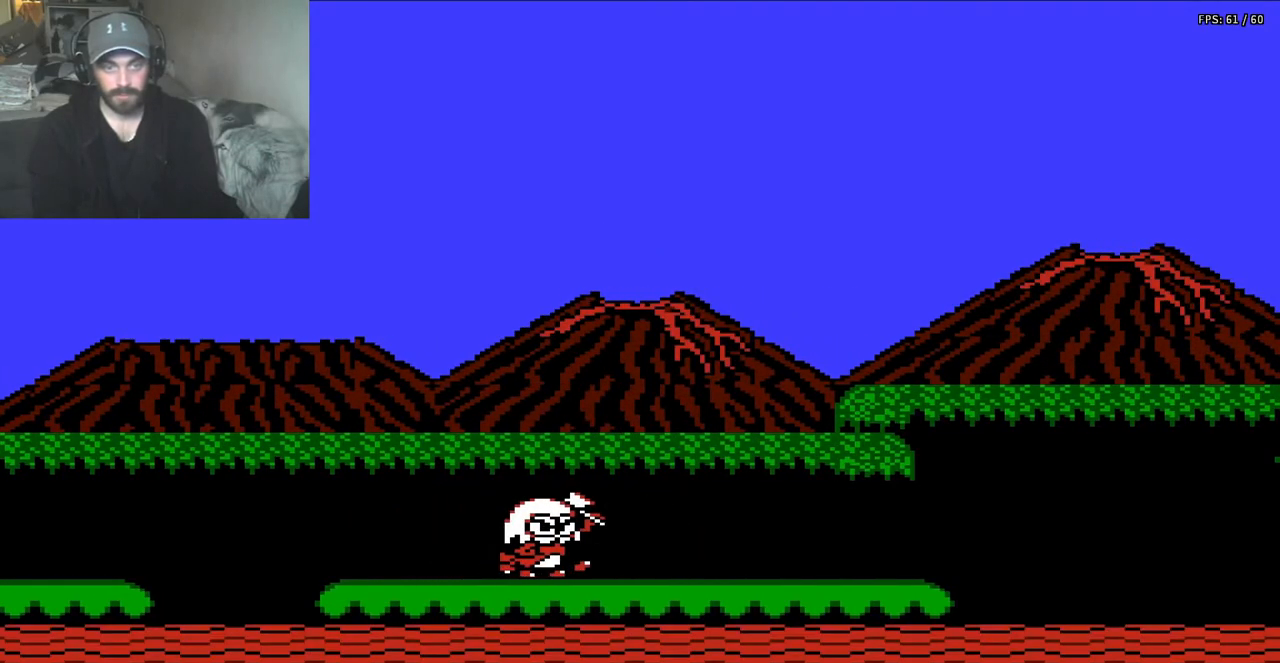
{"buttons": ["B"], "events": [[67, "B", "down"], [200, "DPAD_LEFT", "down"], [300, "B", "up"], [367, "A", "up"], [433, "B", "down"], [433, "DPAD_LEFT", "up"]]}
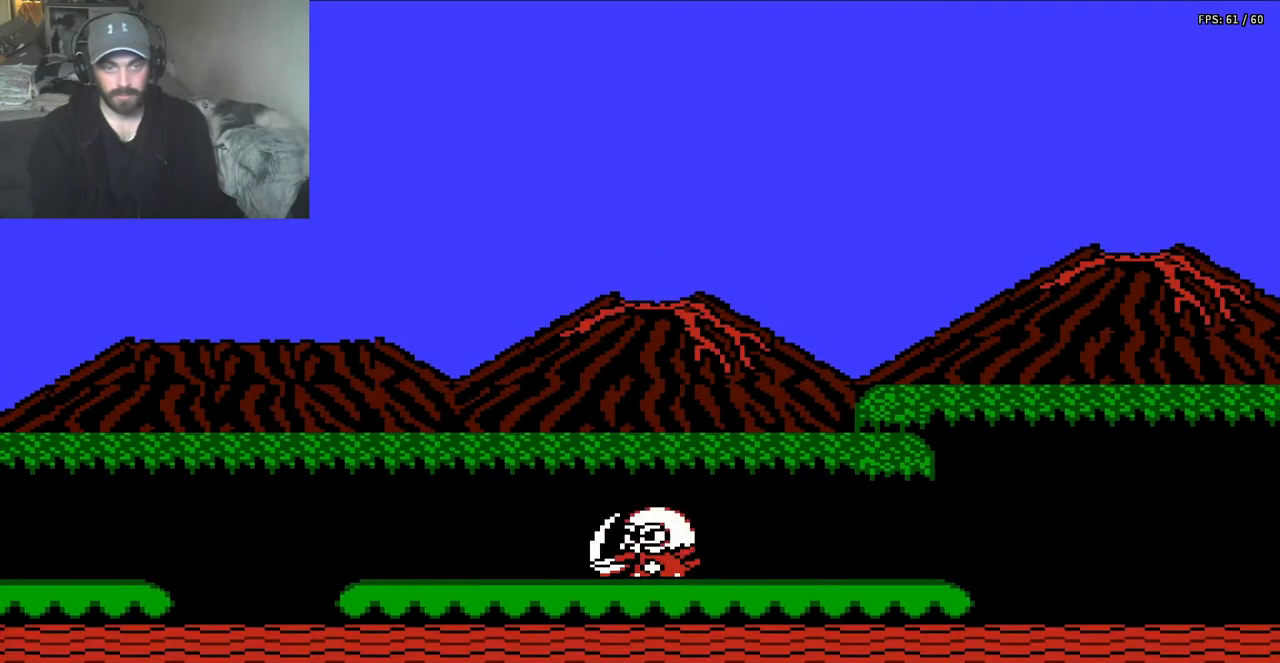
{"buttons": [], "events": [[33, "B", "up"], [67, "DPAD_RIGHT", "down"], [167, "B", "down"], [167, "DPAD_RIGHT", "up"], [267, "B", "up"], [333, "B", "down"], [367, "DPAD_RIGHT", "down"], [400, "B", "up"], [467, "DPAD_RIGHT", "up"]]}
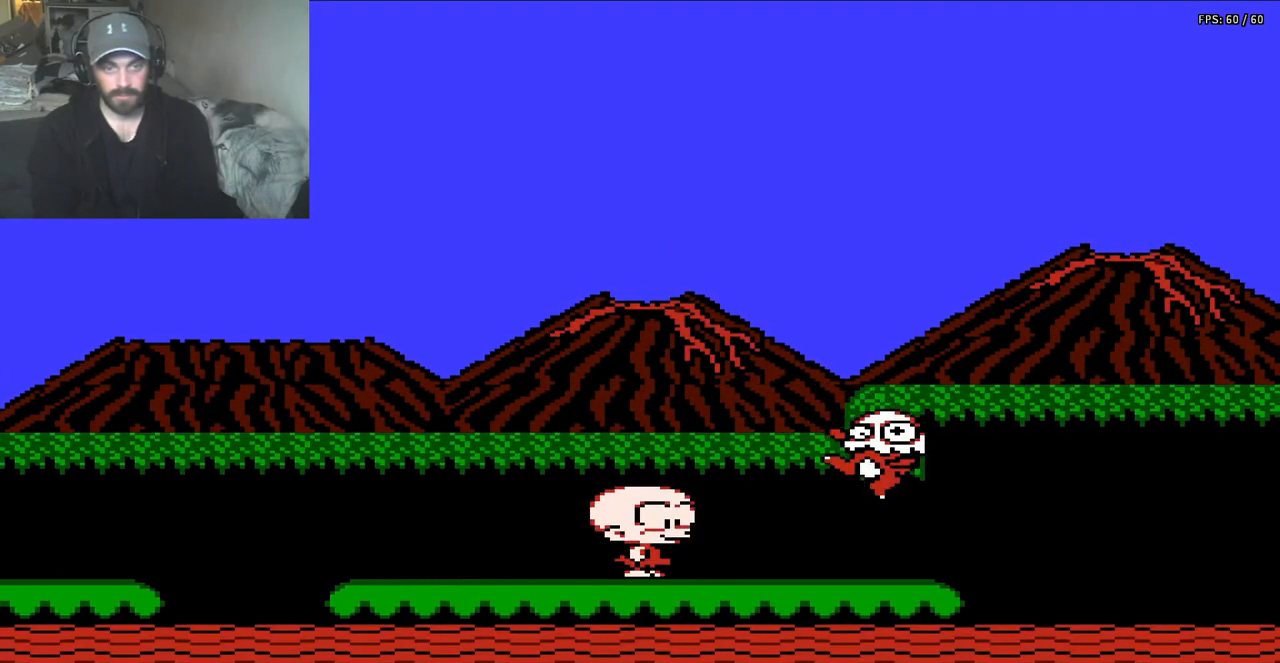
{"buttons": ["DPAD_RIGHT"], "events": [[133, "B", "down"], [233, "B", "up"], [233, "DPAD_RIGHT", "down"]]}
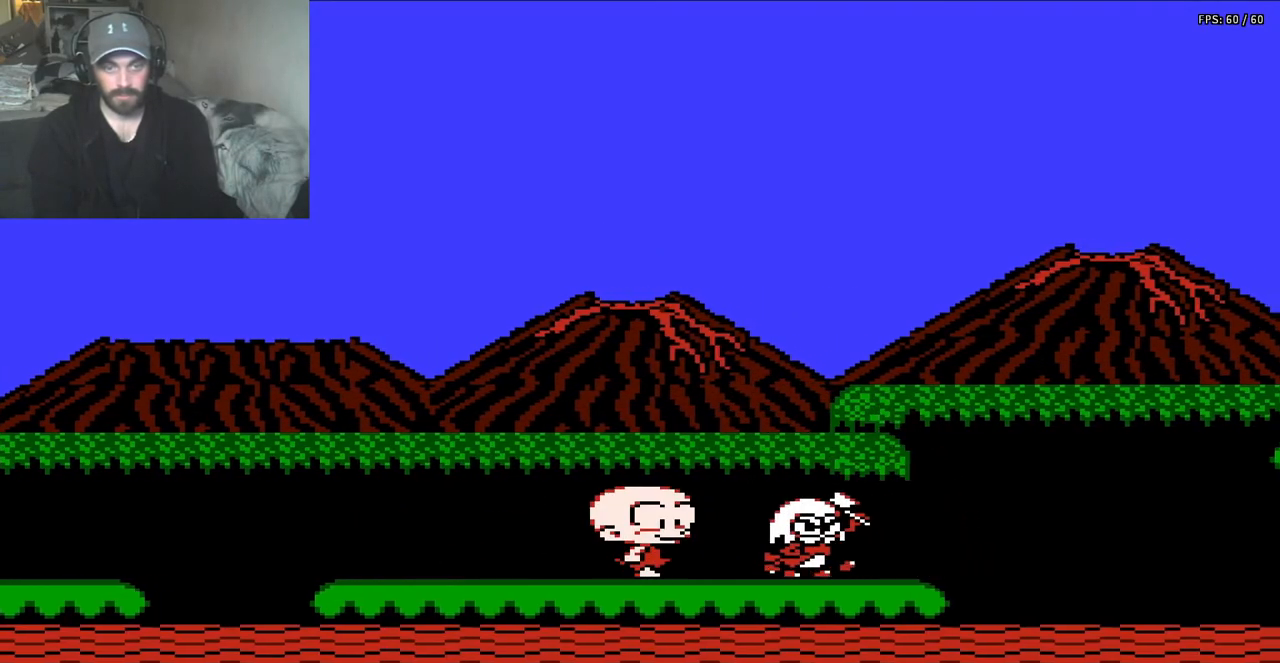
{"buttons": [], "events": [[67, "B", "down"], [100, "DPAD_RIGHT", "up"], [333, "B", "up"]]}
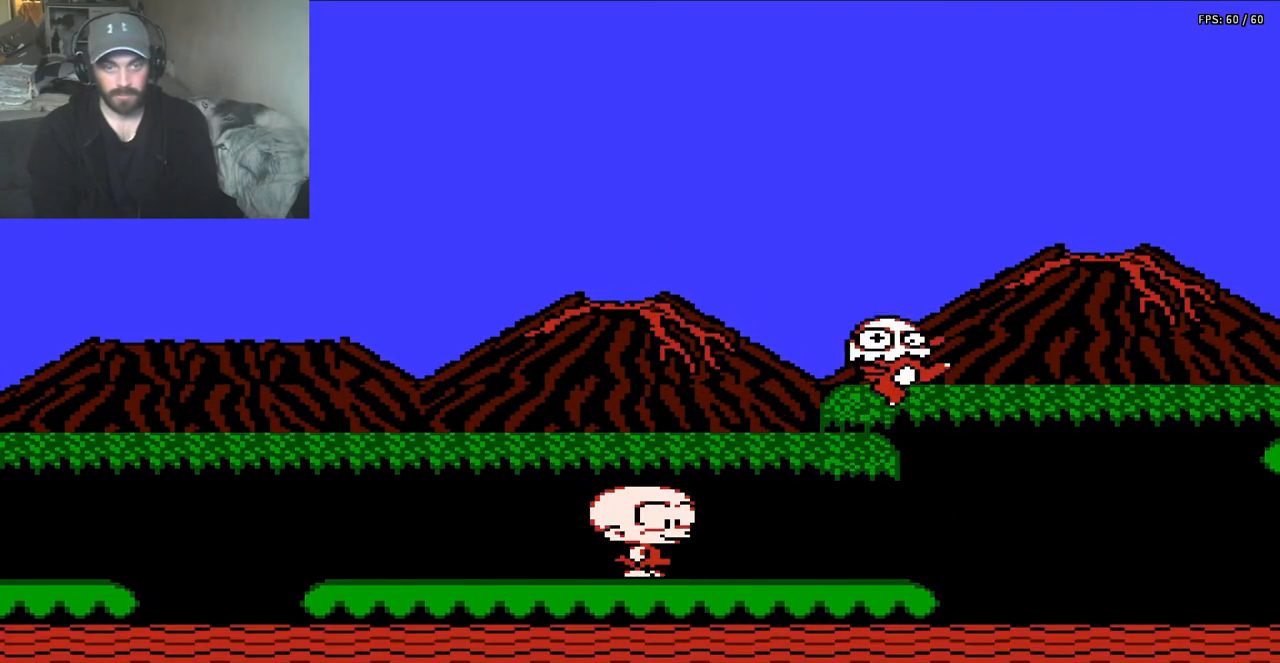
{"buttons": [], "events": [[133, "DPAD_RIGHT", "down"], [500, "DPAD_RIGHT", "up"]]}
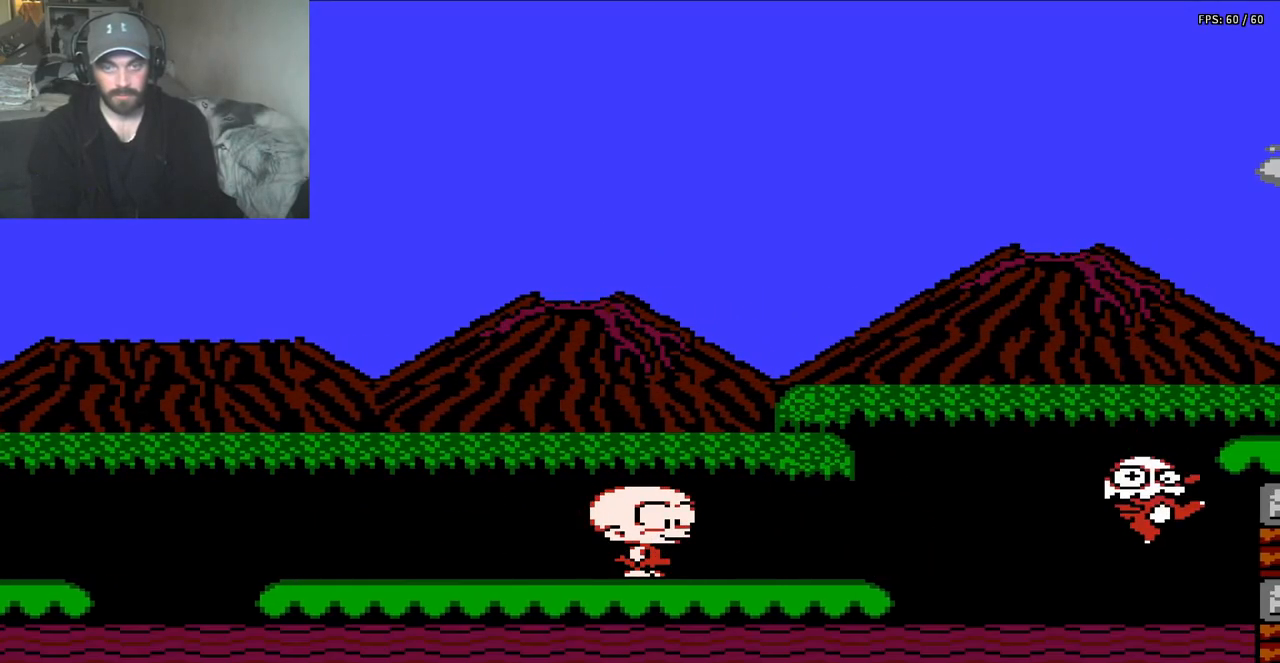
{"buttons": [], "events": []}